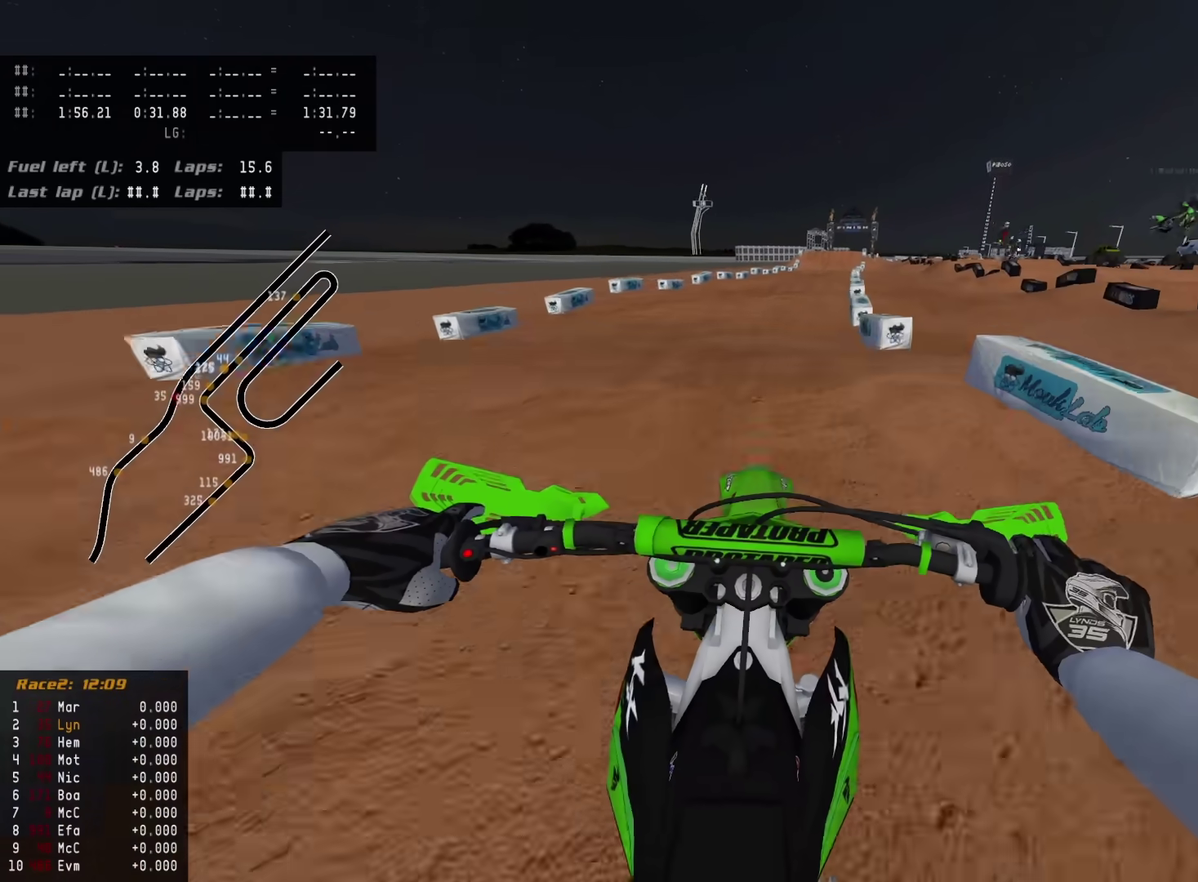
Gameplay with a controller (PlayStation layout); each line is a JSON object with the inputs held at the frame after it (dt_ms = milliseconds from this image to that frame). "events" lists button and stick changes between this image and that frame as [ms after this image, input, new state], when the widget could be followed in between.
{"dt_ms": 400, "buttons": ["R2"], "left_stick": "center", "right_stick": "left", "events": [[67, "left_stick", "center"], [67, "right_stick", "left"], [133, "right_stick", "up-left"], [400, "right_stick", "left"]]}
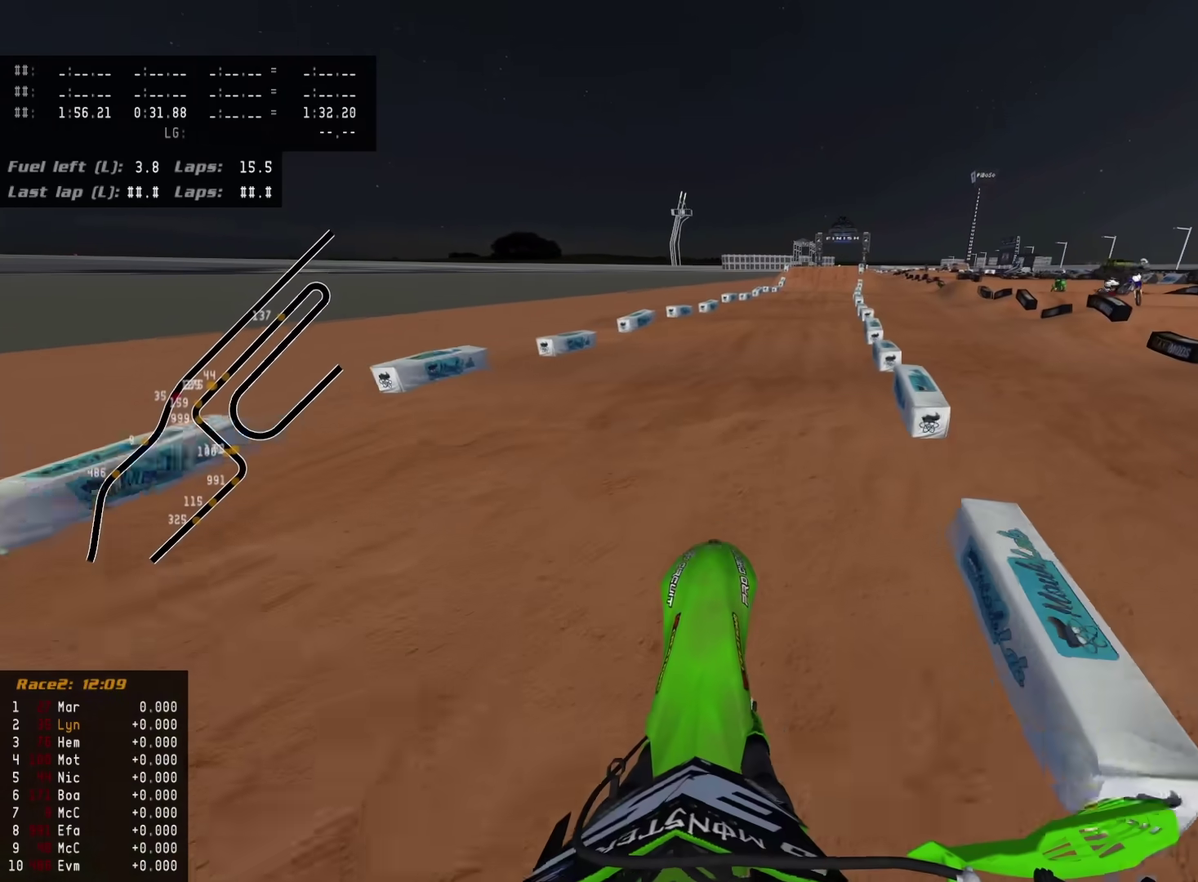
{"dt_ms": 600, "buttons": ["R2"], "left_stick": "center", "right_stick": "down-left"}
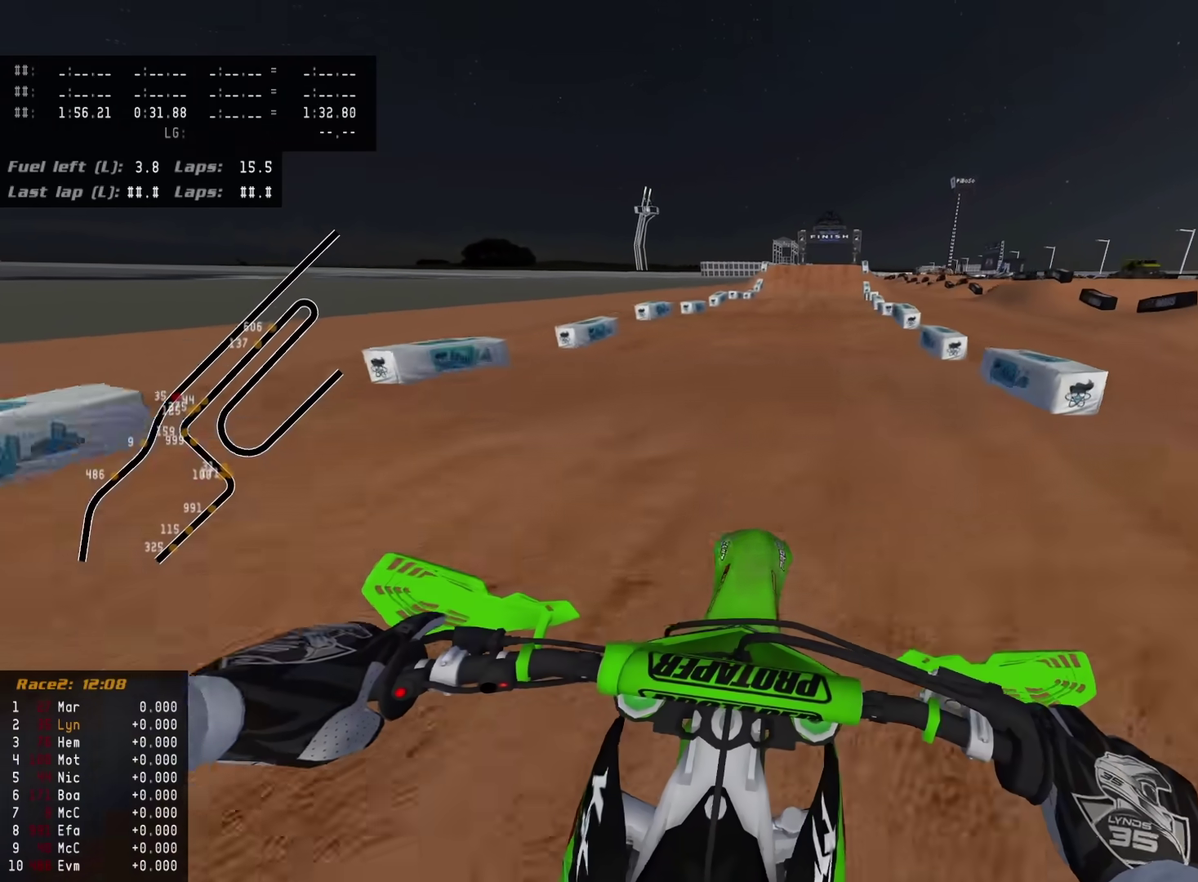
{"dt_ms": 300, "buttons": ["R2"], "left_stick": "down-left", "right_stick": "up-left"}
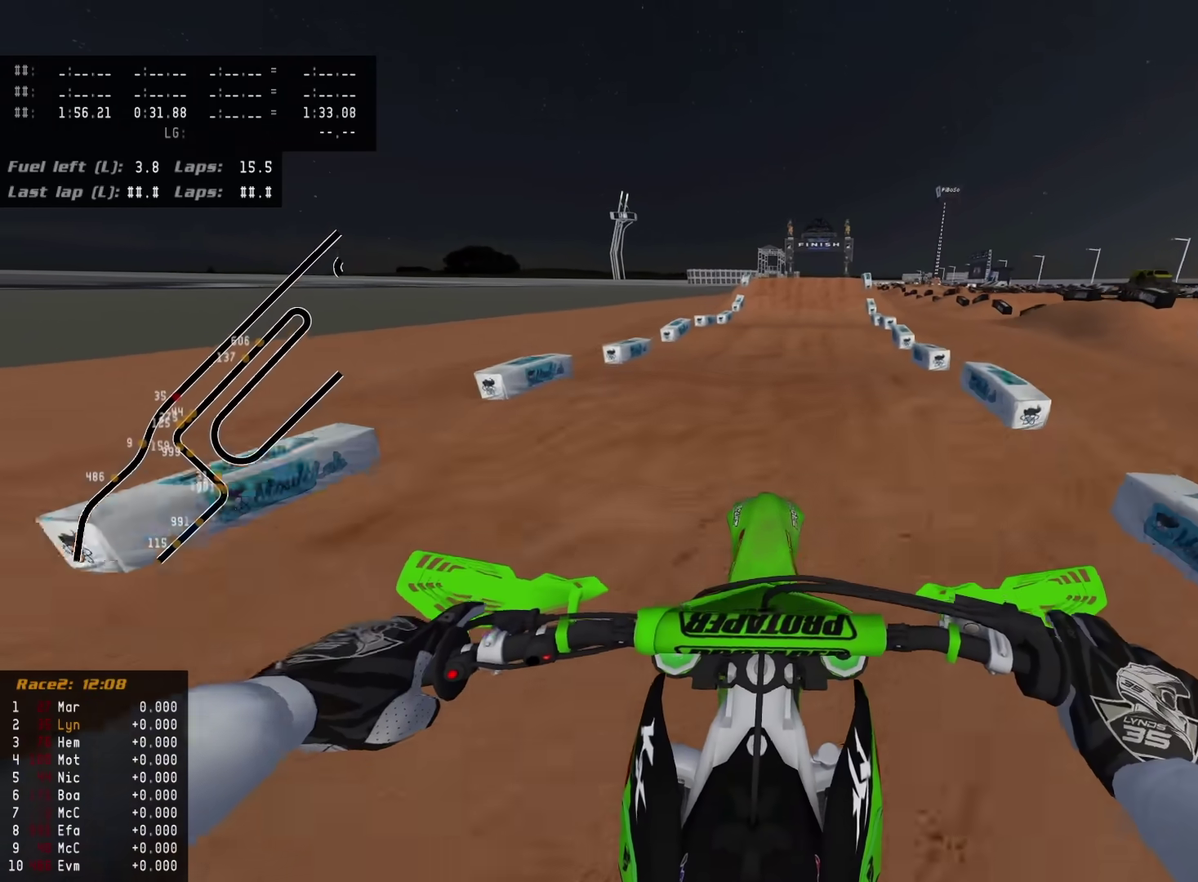
{"dt_ms": 700, "buttons": [], "left_stick": "center", "right_stick": "down-left"}
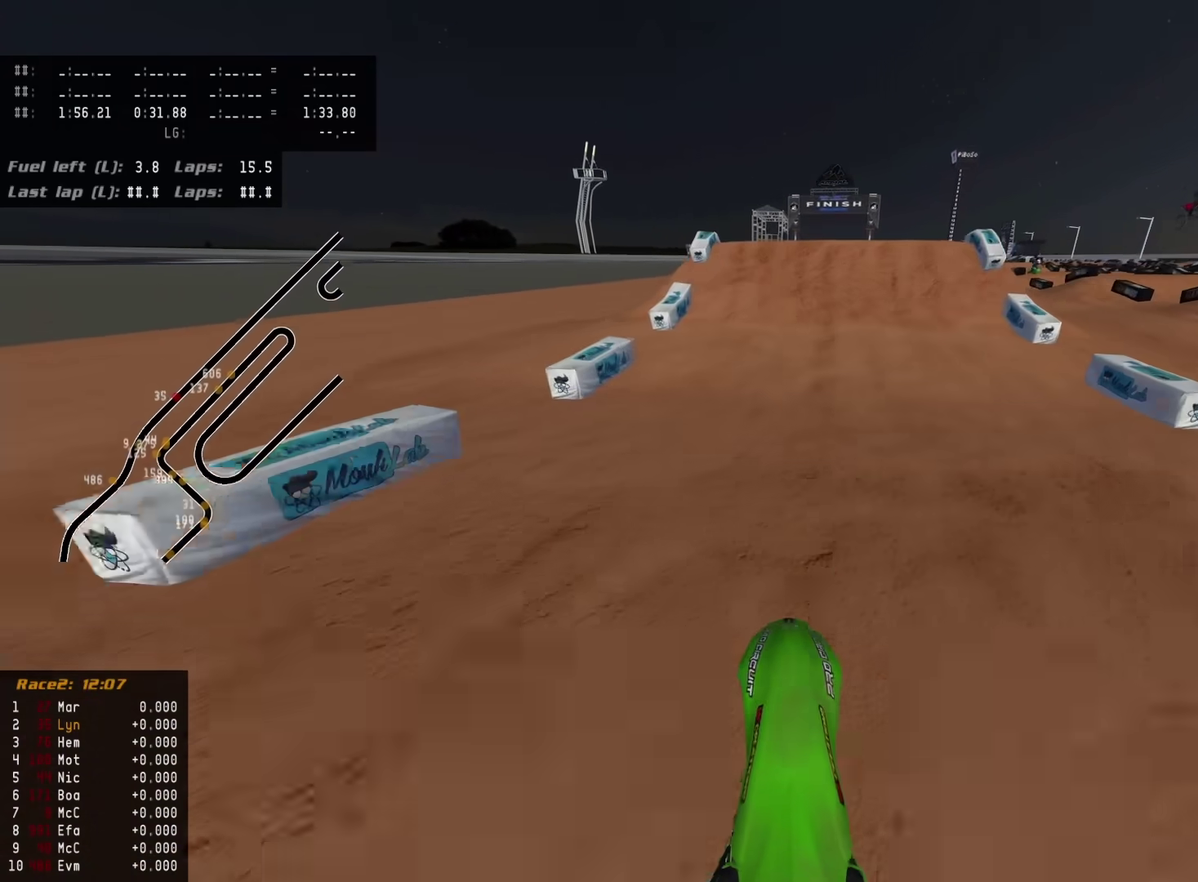
{"dt_ms": 300, "buttons": ["R2"], "left_stick": "center", "right_stick": "center", "events": [[250, "R2", "down"], [267, "right_stick", "center"]]}